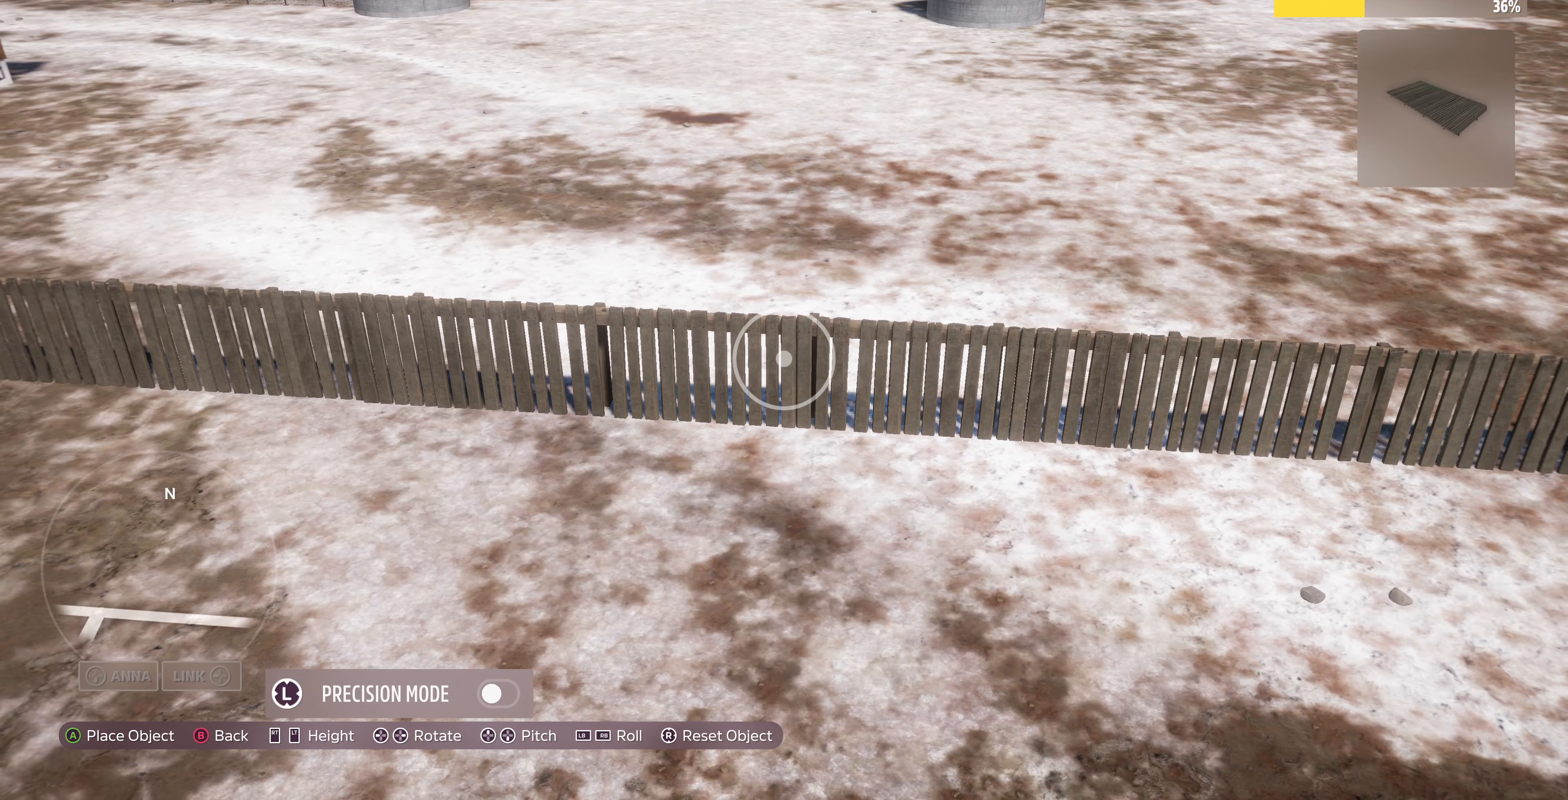
Gameplay with a controller (PlayStation layout); each line is a JSON object with the inputs held at the frame after it (dt_ms = milliseconds from this image to that frame). "events" lists button and stick changes between this image and that frame as [ms after this image, input, new state], when the widget could be followed in between.
{"dt_ms": 167, "buttons": [], "left_stick": "center", "right_stick": "center", "events": []}
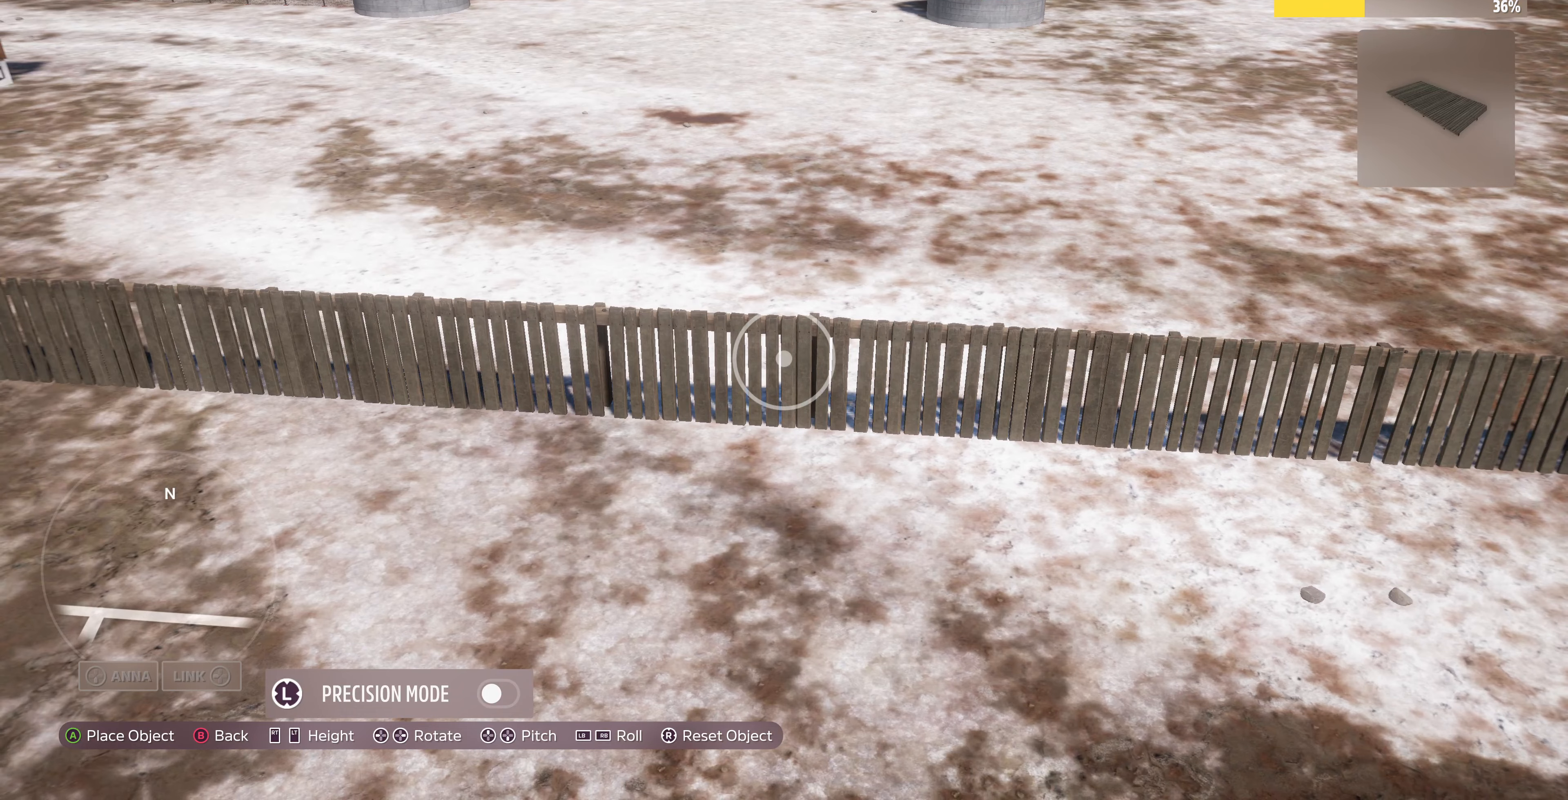
{"dt_ms": 500, "buttons": [], "left_stick": "center", "right_stick": "center", "events": [[300, "CROSS", "down"], [466, "CROSS", "up"]]}
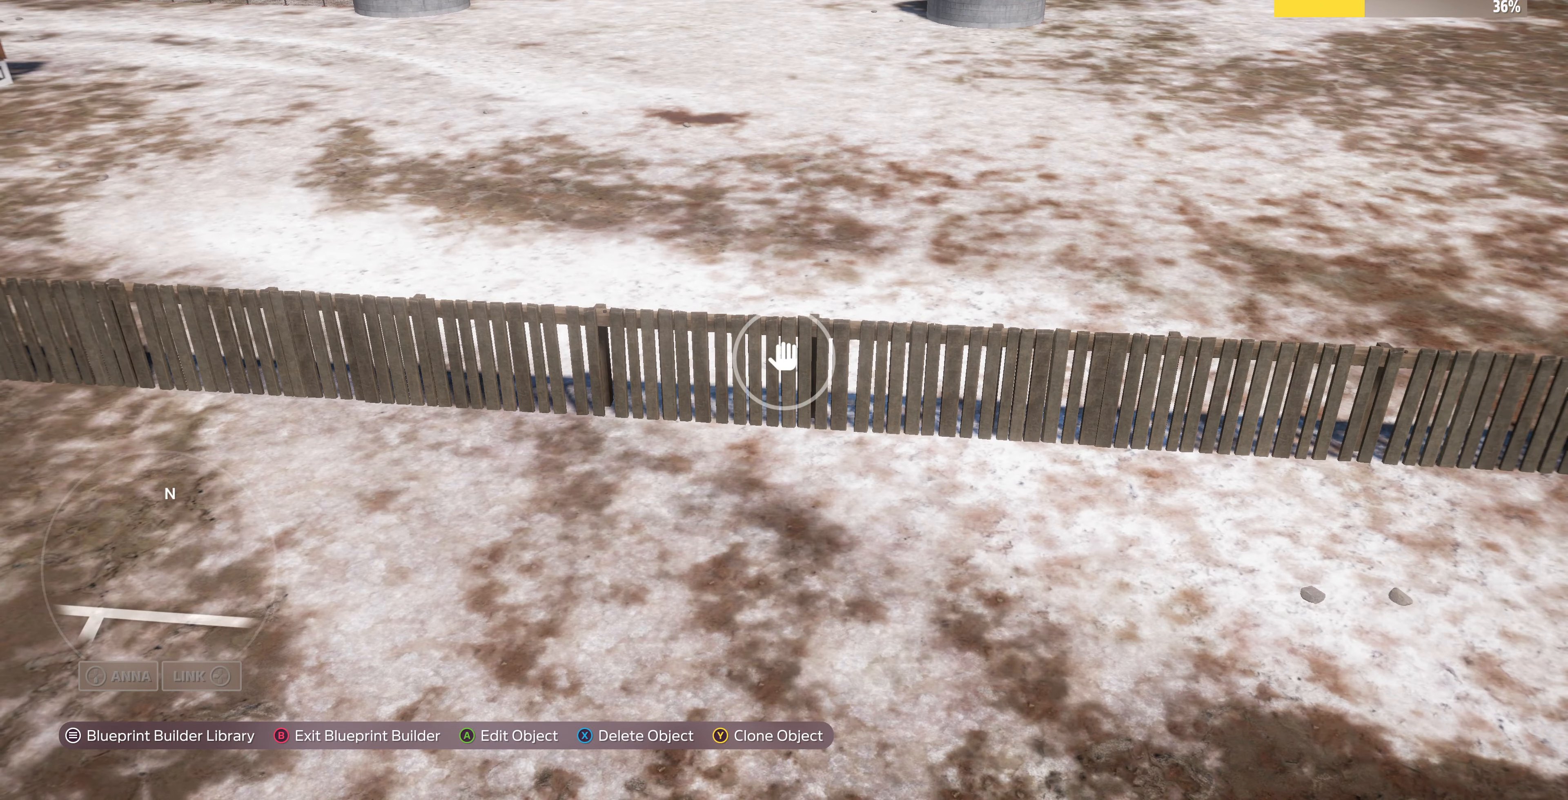
{"dt_ms": 500, "buttons": [], "left_stick": "right", "right_stick": "center", "events": [[366, "left_stick", "right"]]}
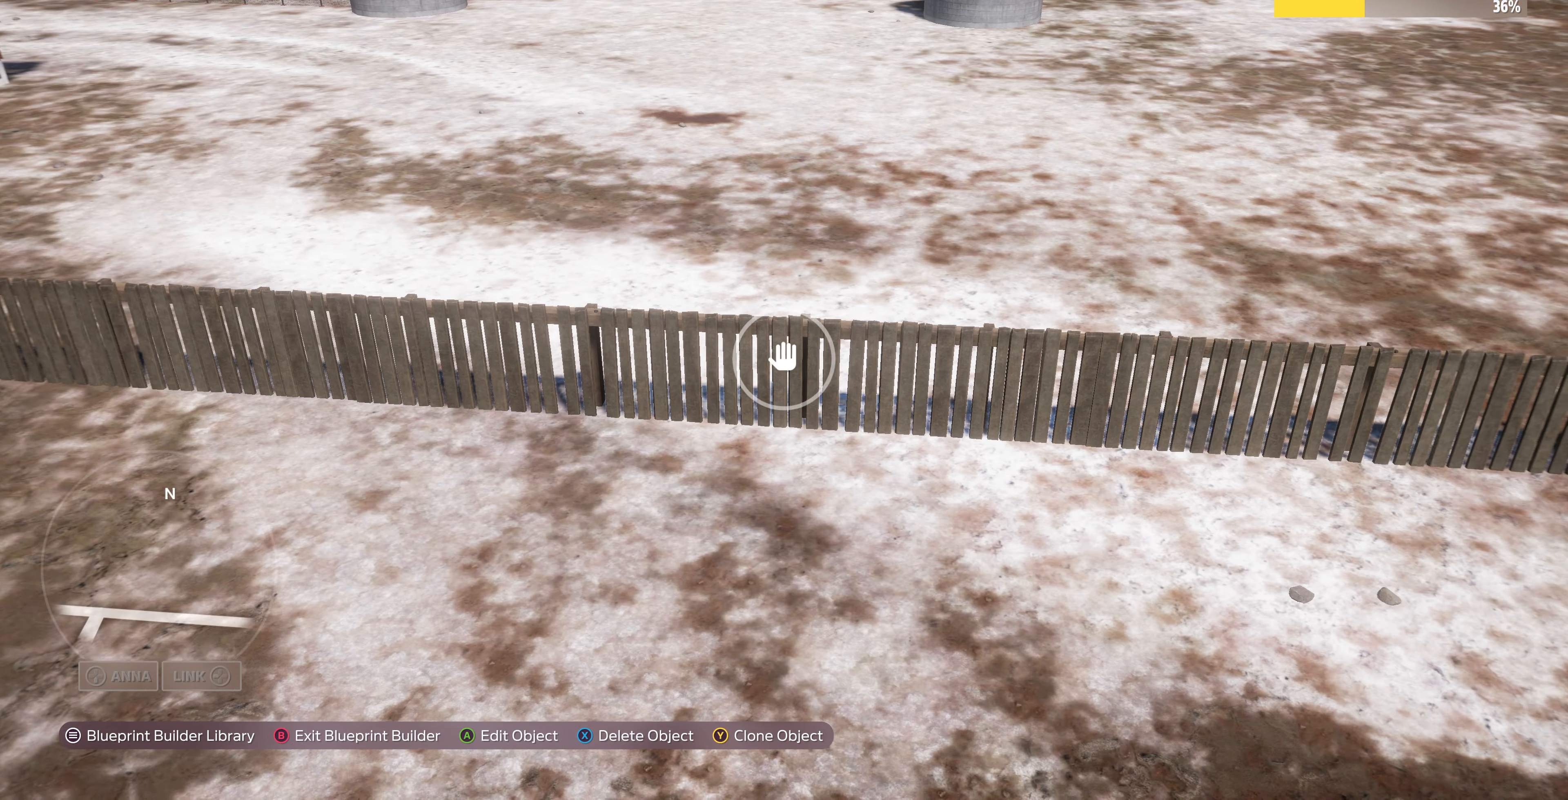
{"dt_ms": 500, "buttons": [], "left_stick": "right", "right_stick": "center", "events": [[133, "right_stick", "right"], [366, "right_stick", "center"]]}
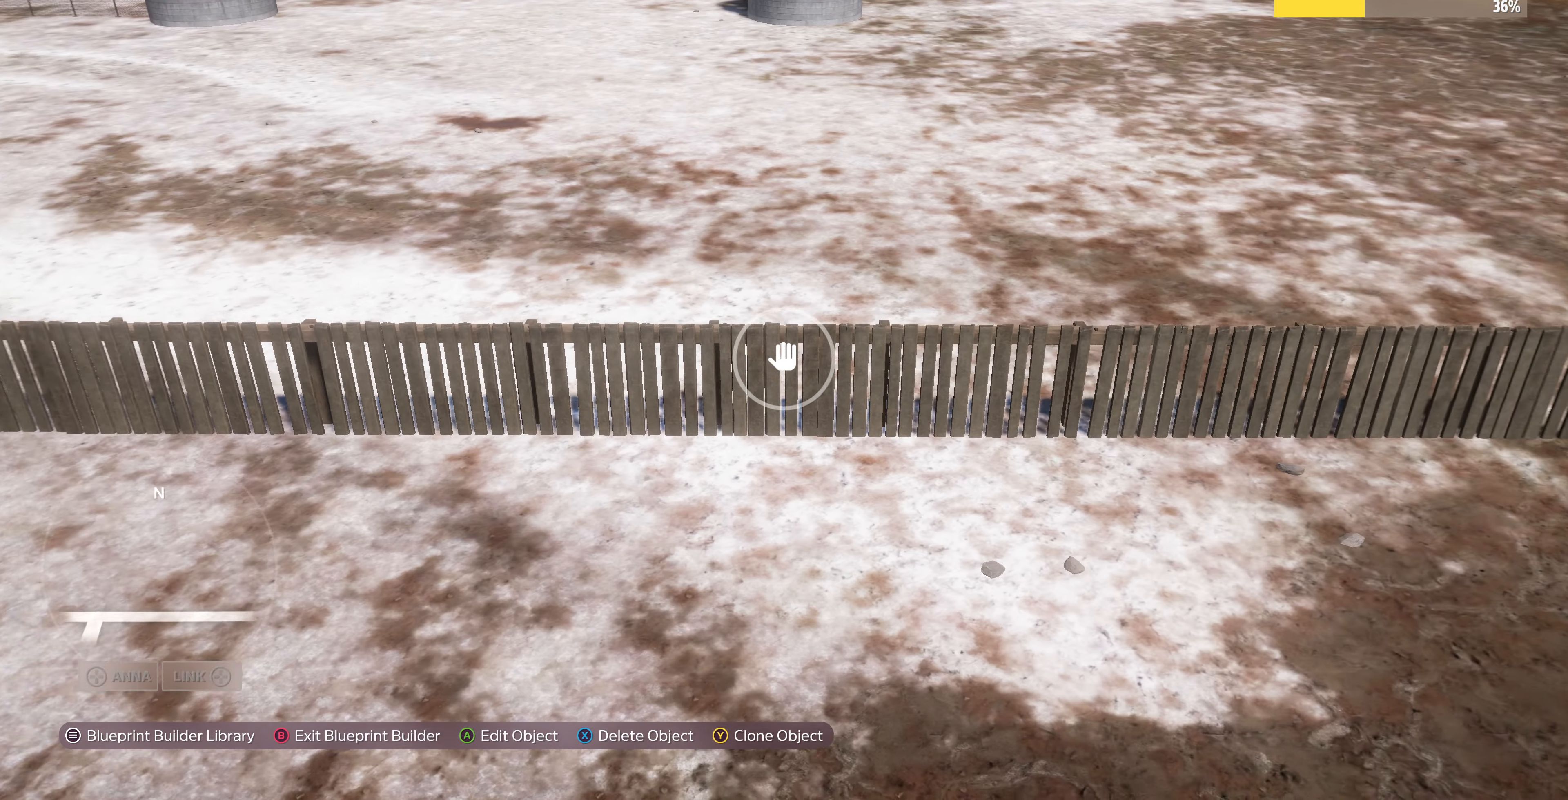
{"dt_ms": 500, "buttons": [], "left_stick": "center", "right_stick": "center", "events": [[133, "right_stick", "right"], [266, "right_stick", "center"], [500, "left_stick", "center"]]}
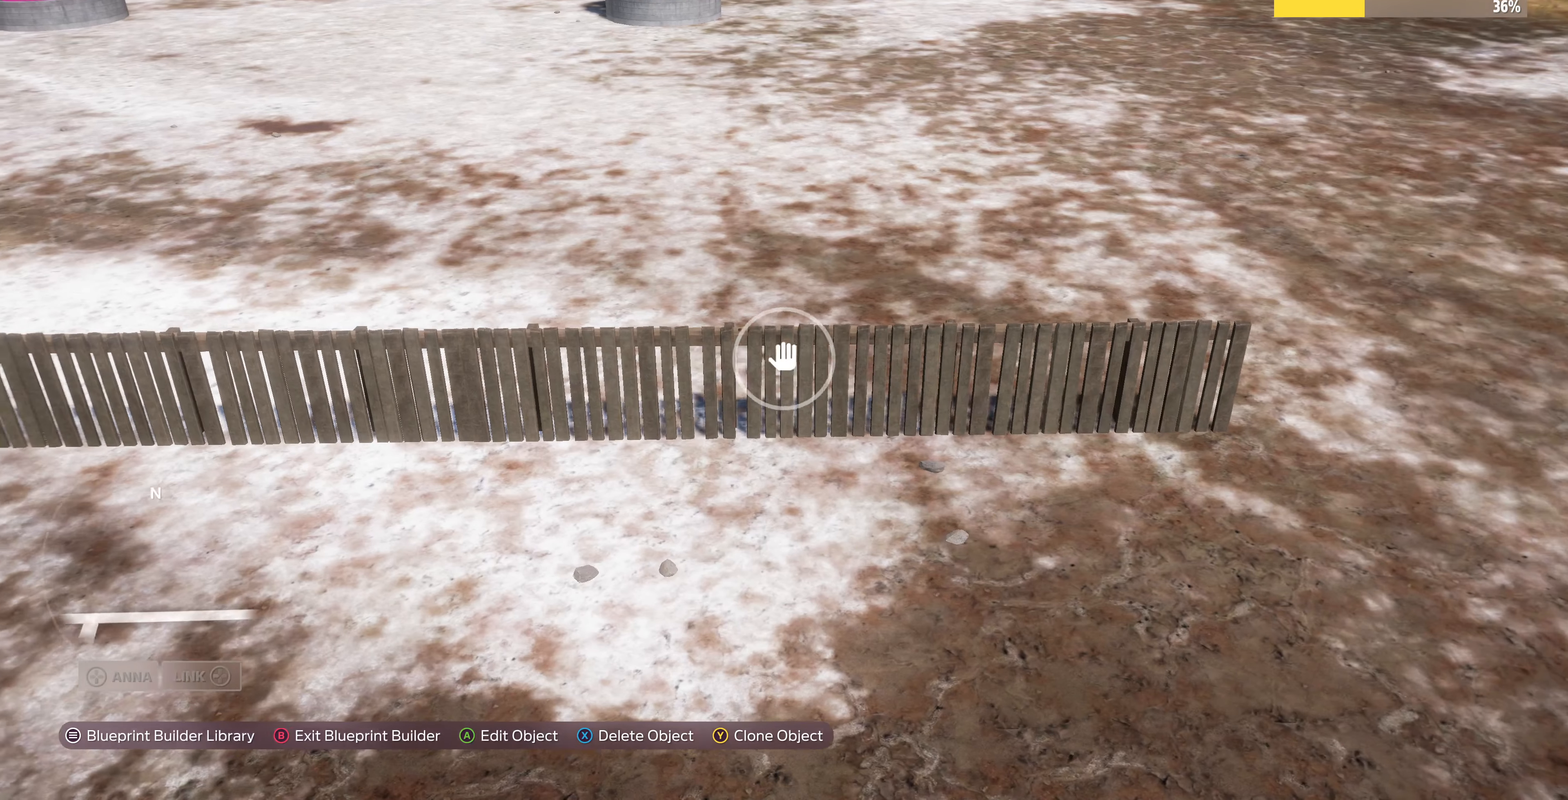
{"dt_ms": 500, "buttons": [], "left_stick": "center", "right_stick": "center", "events": [[400, "CROSS", "down"], [500, "CROSS", "up"]]}
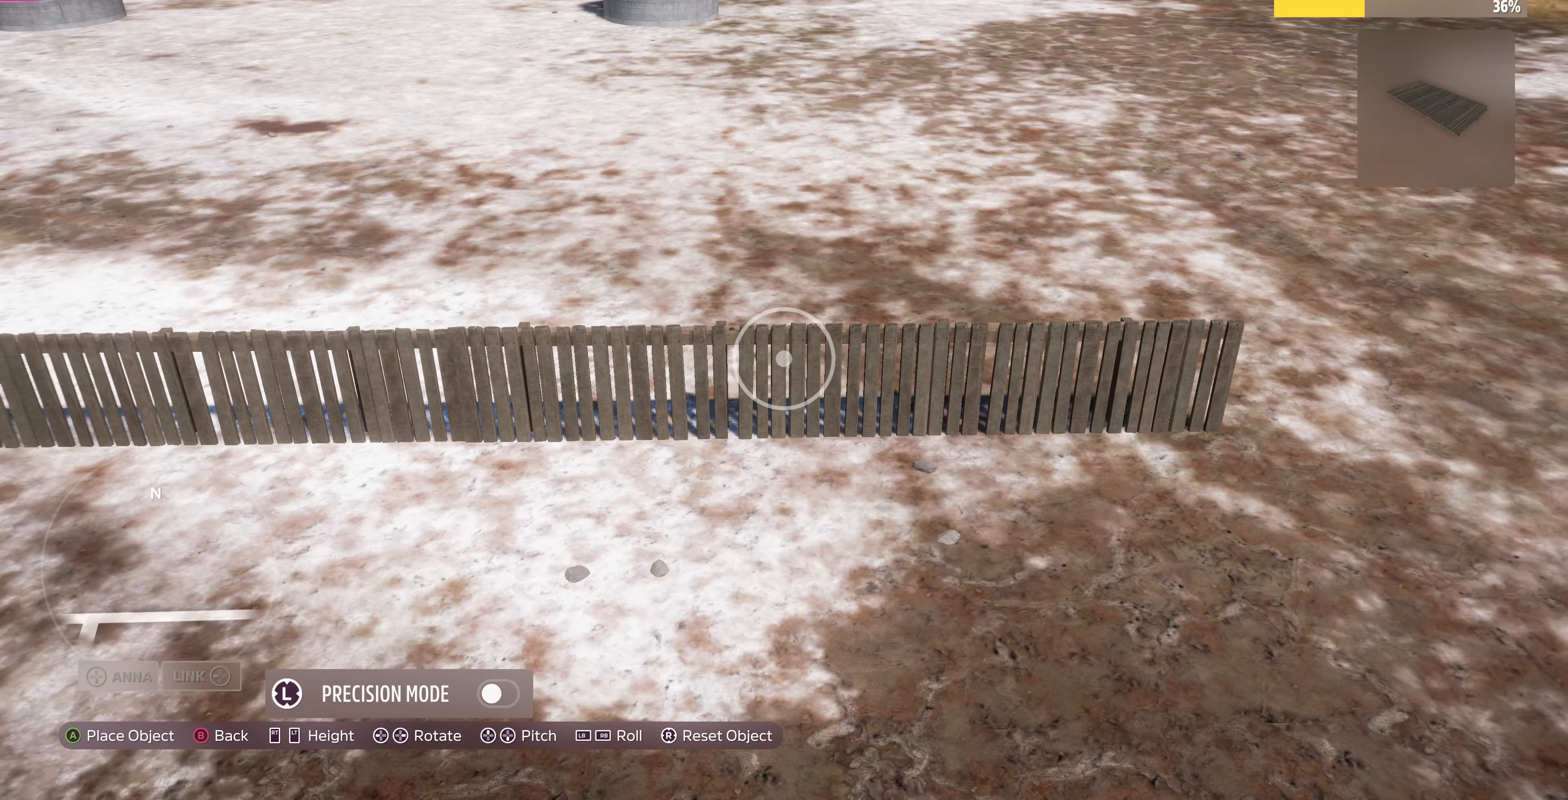
{"dt_ms": 500, "buttons": [], "left_stick": "center", "right_stick": "center", "events": [[166, "left_stick", "down-right"], [300, "left_stick", "center"]]}
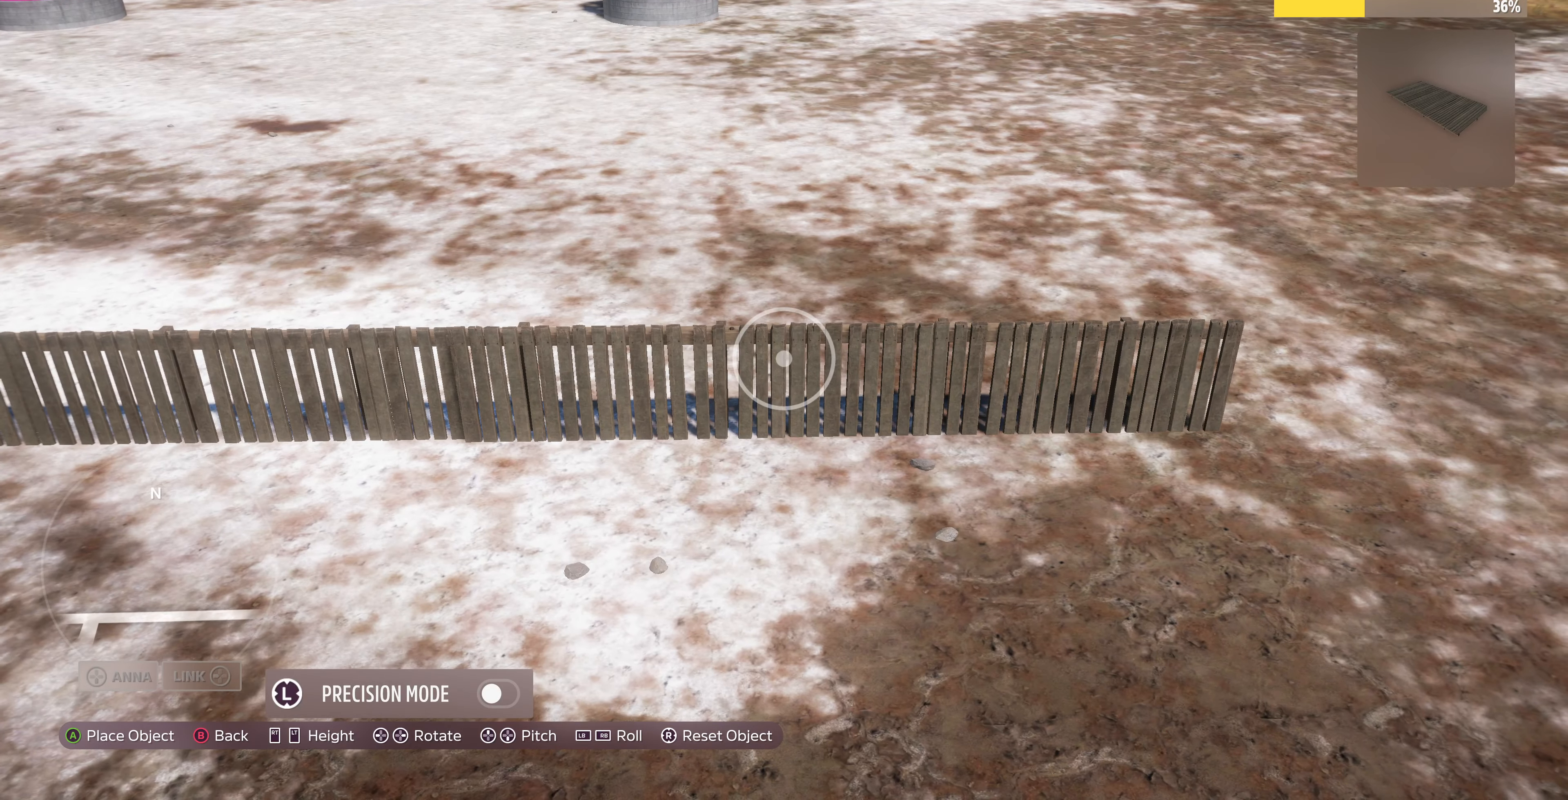
{"dt_ms": 500, "buttons": [], "left_stick": "center", "right_stick": "center", "events": [[133, "left_stick", "down"], [266, "left_stick", "center"]]}
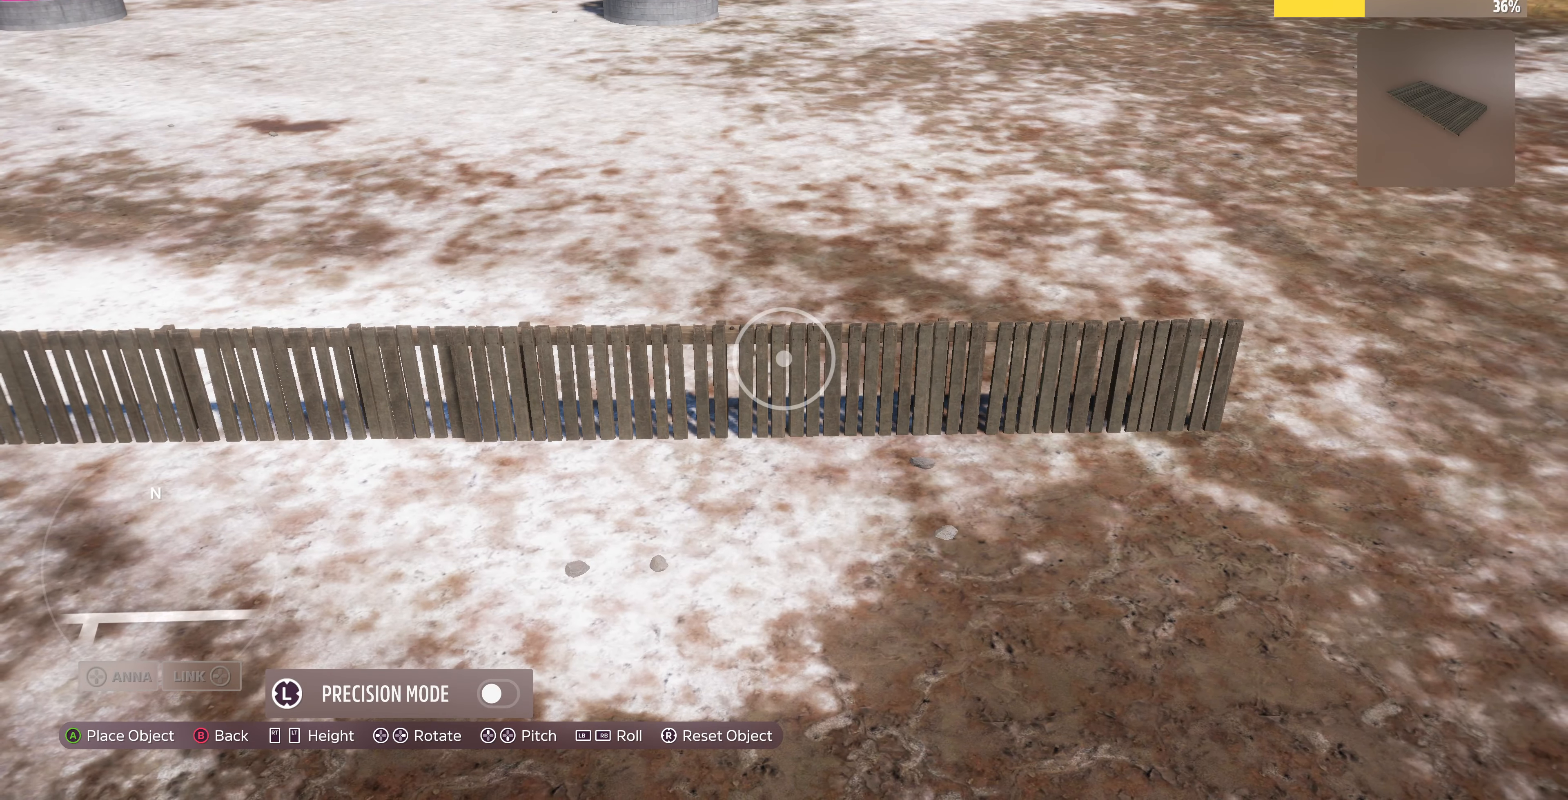
{"dt_ms": 500, "buttons": [], "left_stick": "center", "right_stick": "center", "events": [[166, "left_stick", "up"], [300, "left_stick", "center"]]}
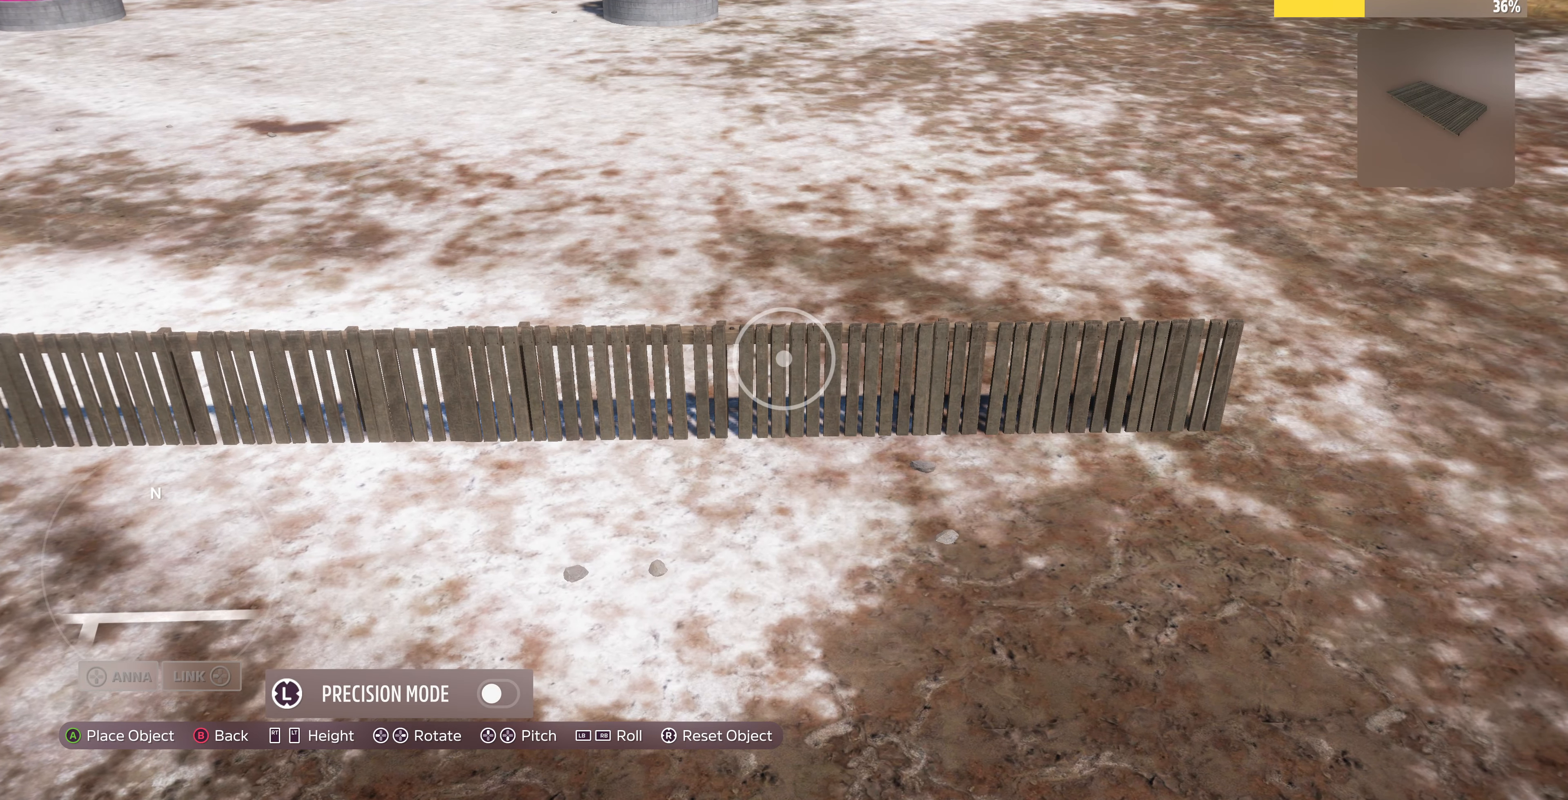
{"dt_ms": 500, "buttons": [], "left_stick": "up", "right_stick": "center", "events": [[166, "left_stick", "up"], [266, "left_stick", "center"], [466, "left_stick", "up"]]}
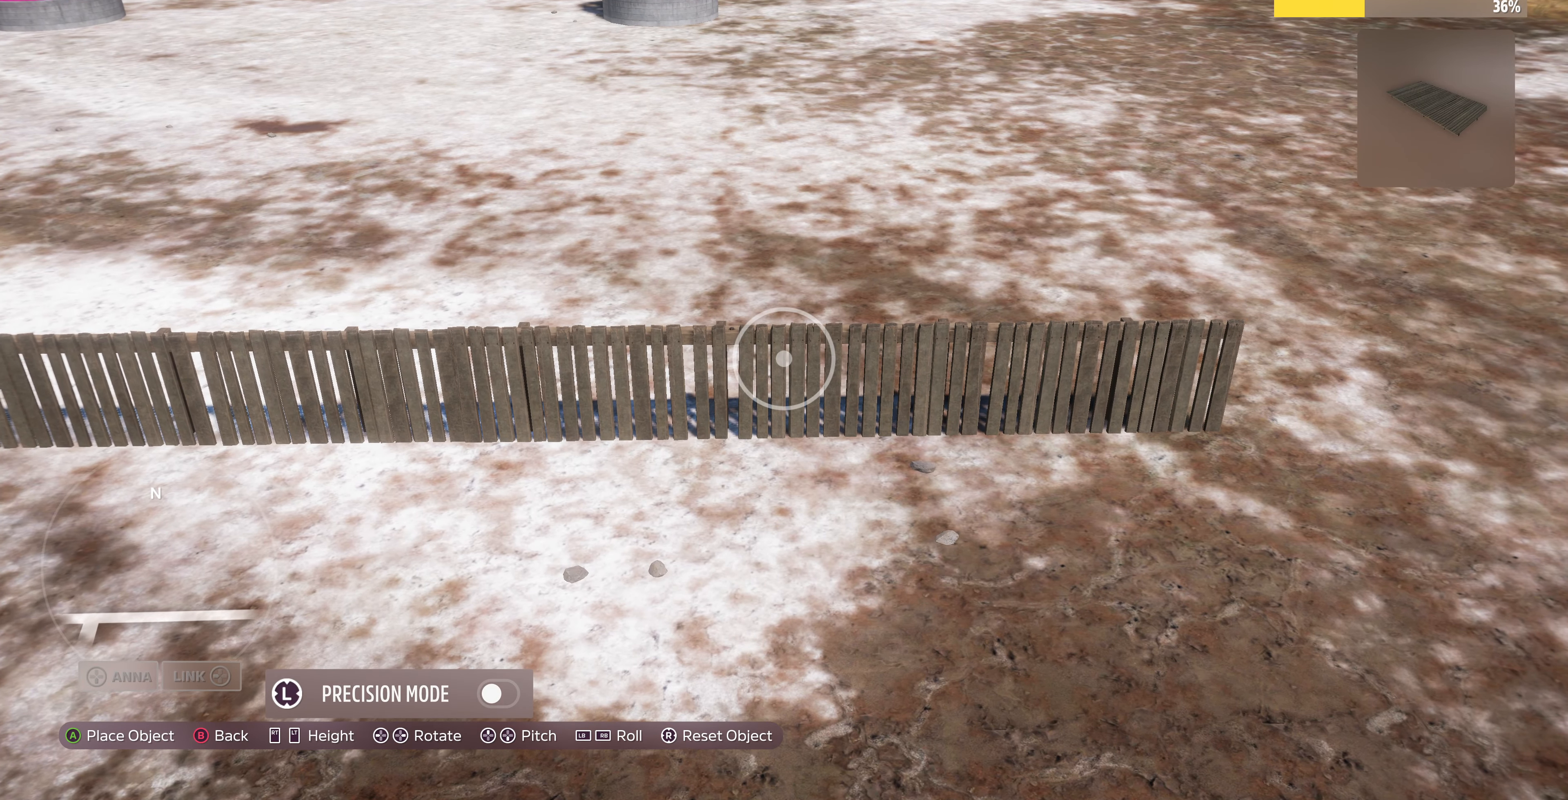
{"dt_ms": 500, "buttons": [], "left_stick": "center", "right_stick": "center", "events": [[33, "left_stick", "center"], [233, "left_stick", "up"], [366, "left_stick", "center"]]}